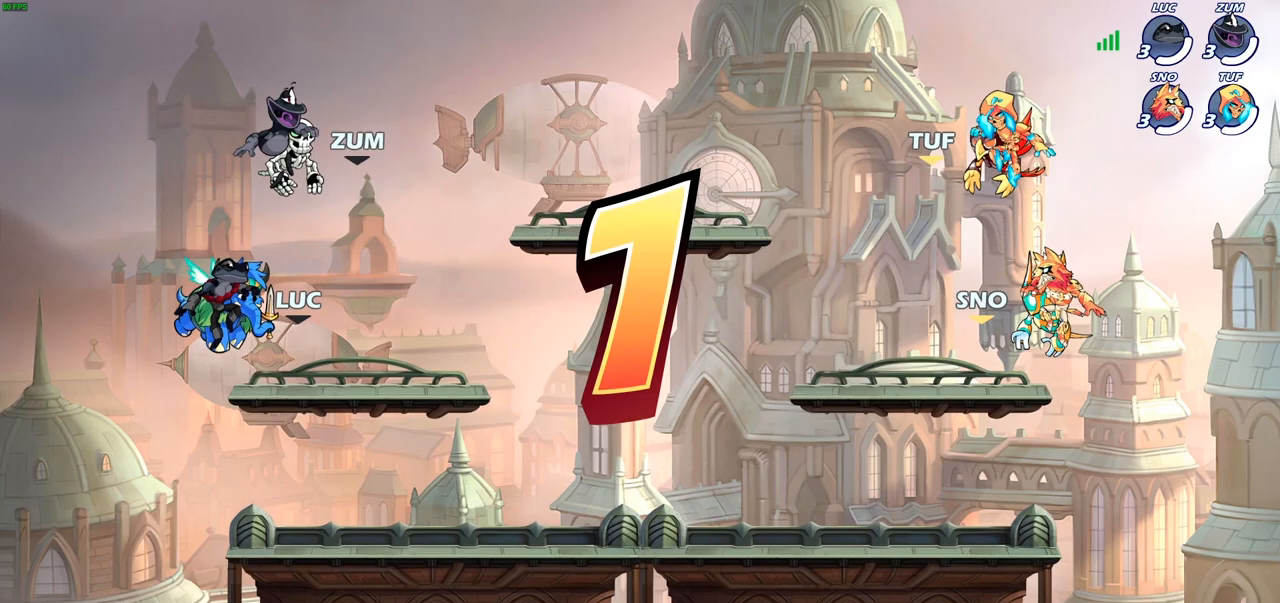
Gameplay with a controller (PlayStation layout); each line is a JSON object with the inputs held at the frame after it. "events" lists button and stick changes between this image and that frame as [ms after this image, input, new state], when the widget could be followed in between.
{"buttons": ["SELECT"], "left_stick": "center", "right_stick": "center", "events": [[183, "SELECT", "down"]]}
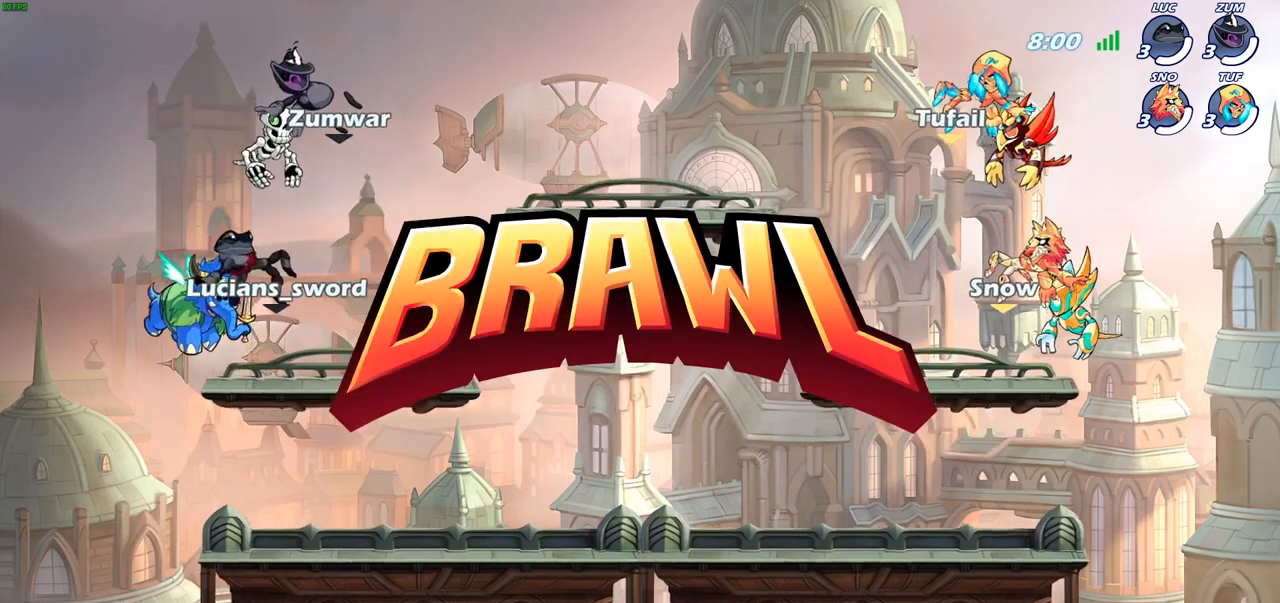
{"buttons": ["SELECT"], "left_stick": "center", "right_stick": "center", "events": []}
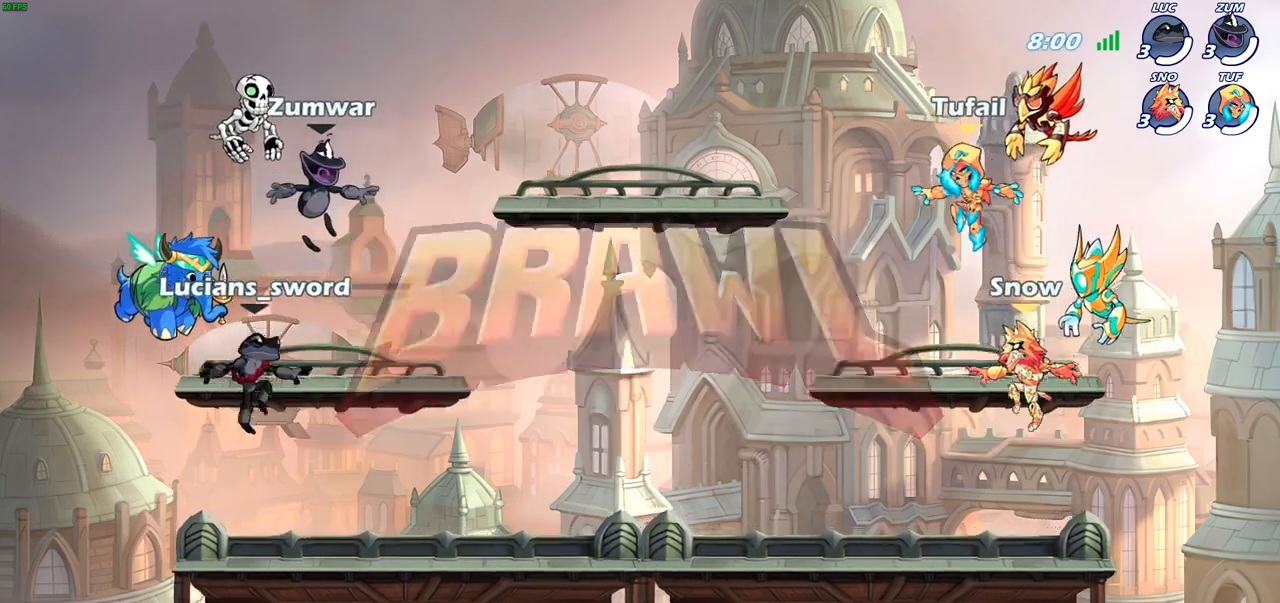
{"buttons": ["SELECT"], "left_stick": "center", "right_stick": "up-left", "events": [[483, "right_stick", "up-left"]]}
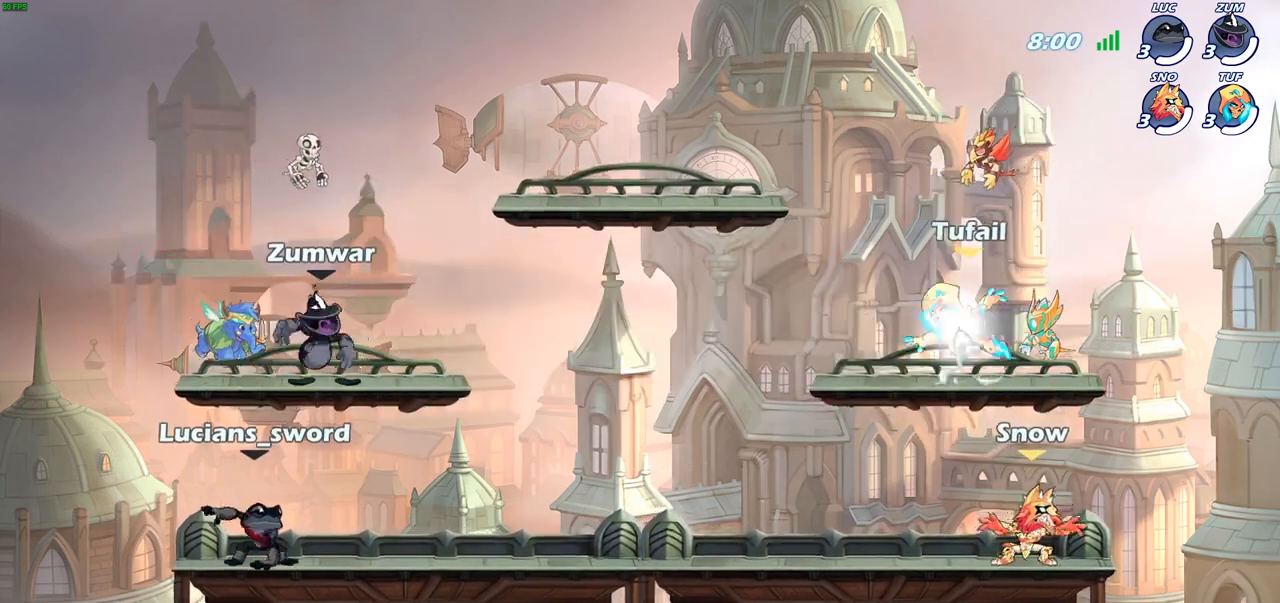
{"buttons": [], "left_stick": "center", "right_stick": "center", "events": [[333, "SELECT", "up"], [350, "SELECT", "down"], [367, "SELECT", "up"], [417, "right_stick", "center"]]}
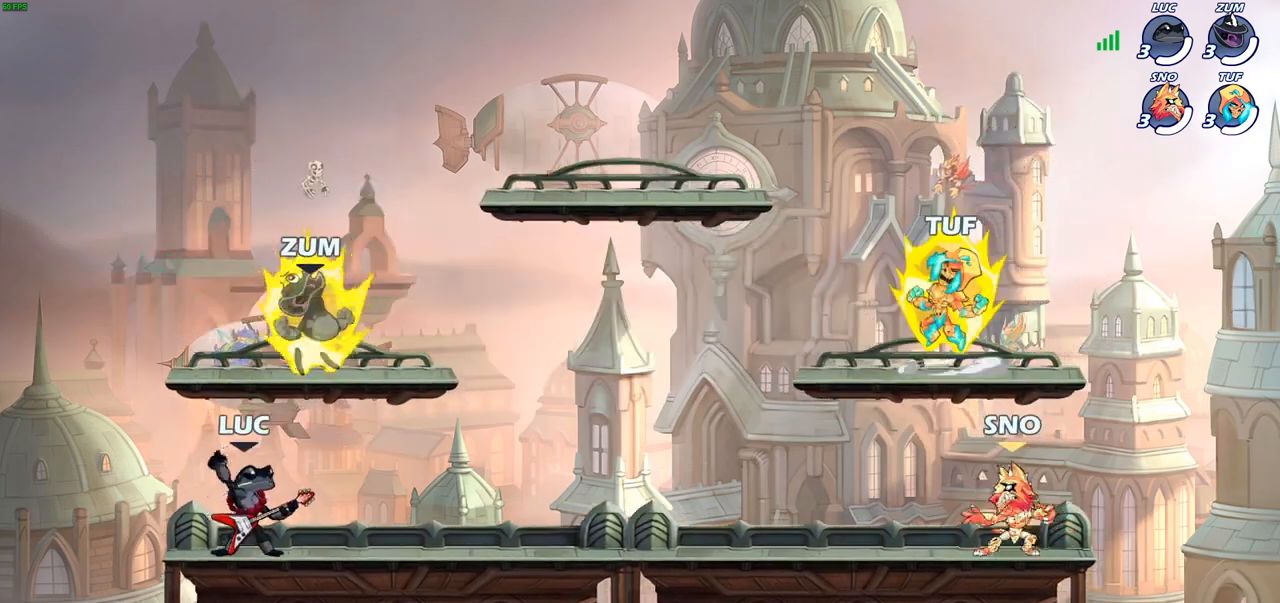
{"buttons": [], "left_stick": "center", "right_stick": "center", "events": []}
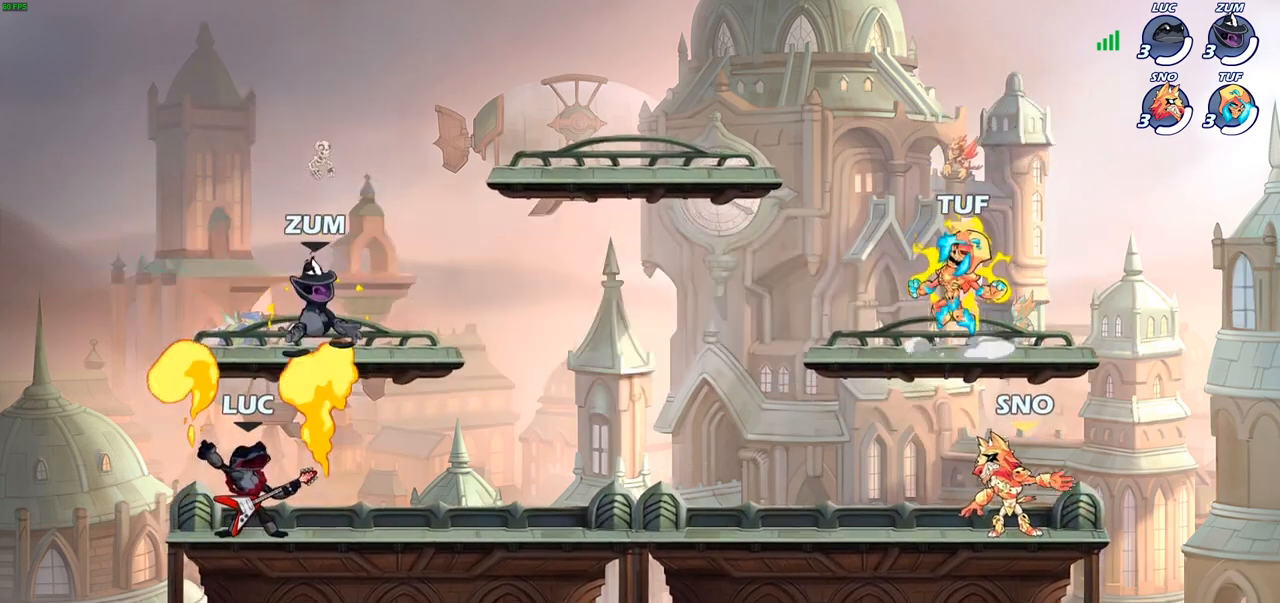
{"buttons": [], "left_stick": "center", "right_stick": "center", "events": []}
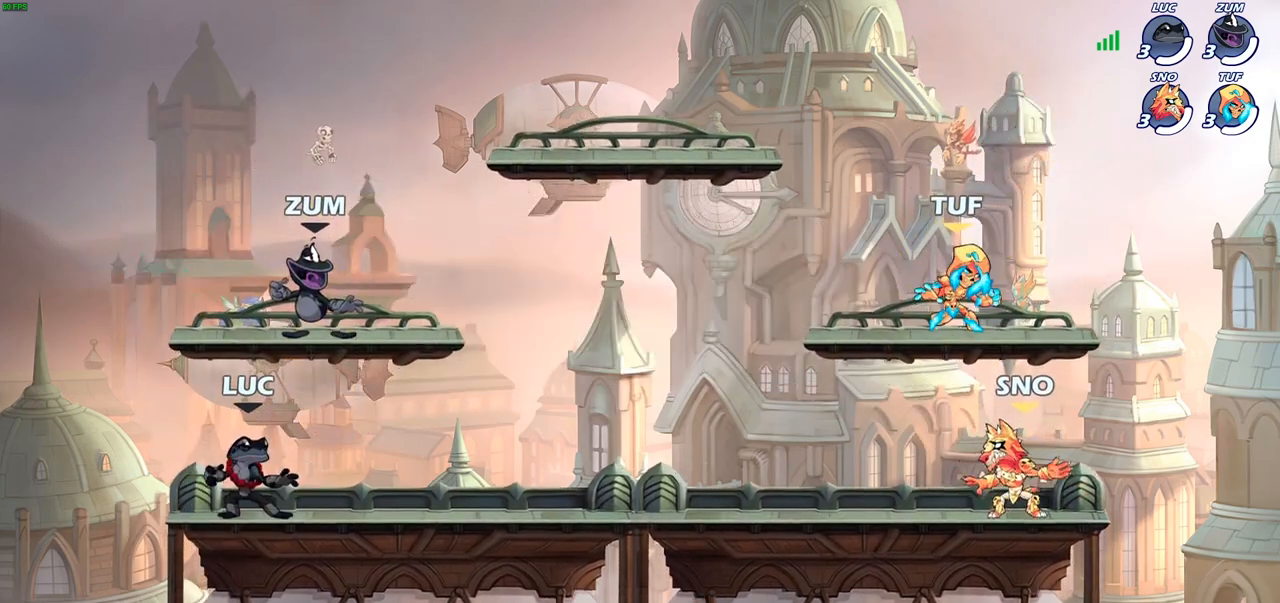
{"buttons": ["CROSS"], "left_stick": "center", "right_stick": "center", "events": [[167, "R2", "down"], [167, "left_stick", "up-right"], [233, "CROSS", "down"], [333, "R2", "up"], [367, "CROSS", "up"], [450, "CROSS", "down"], [500, "left_stick", "center"]]}
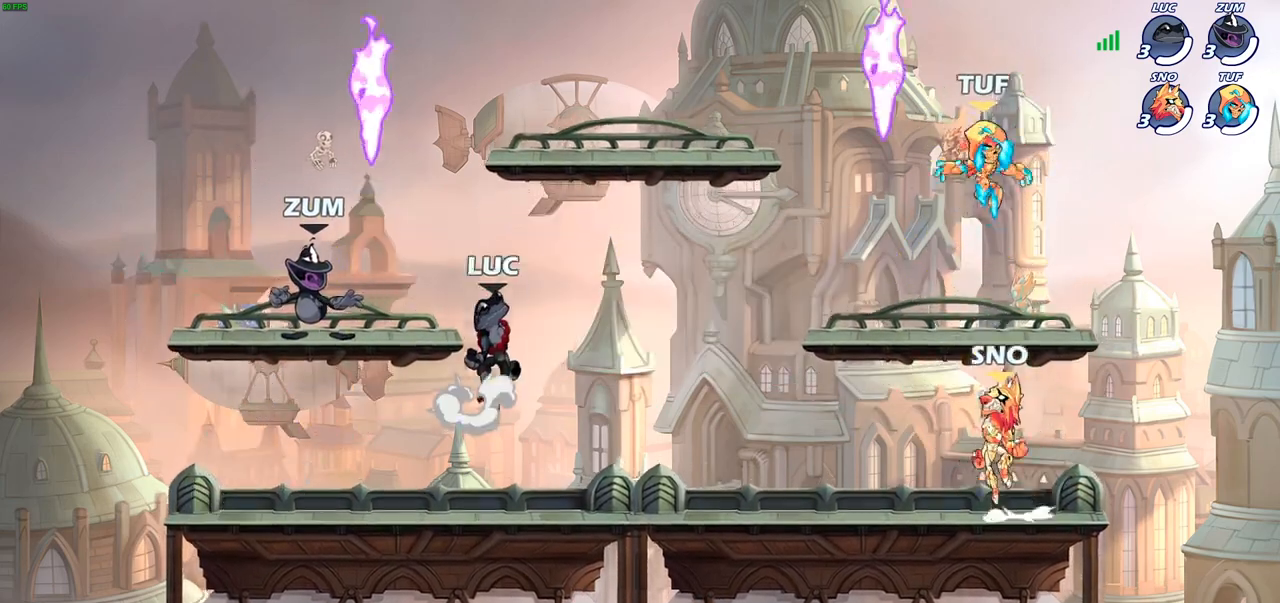
{"buttons": [], "left_stick": "up-right", "right_stick": "center", "events": [[50, "left_stick", "left"], [100, "CROSS", "up"], [183, "left_stick", "up-left"], [200, "CROSS", "down"], [400, "left_stick", "up-right"], [450, "CROSS", "up"]]}
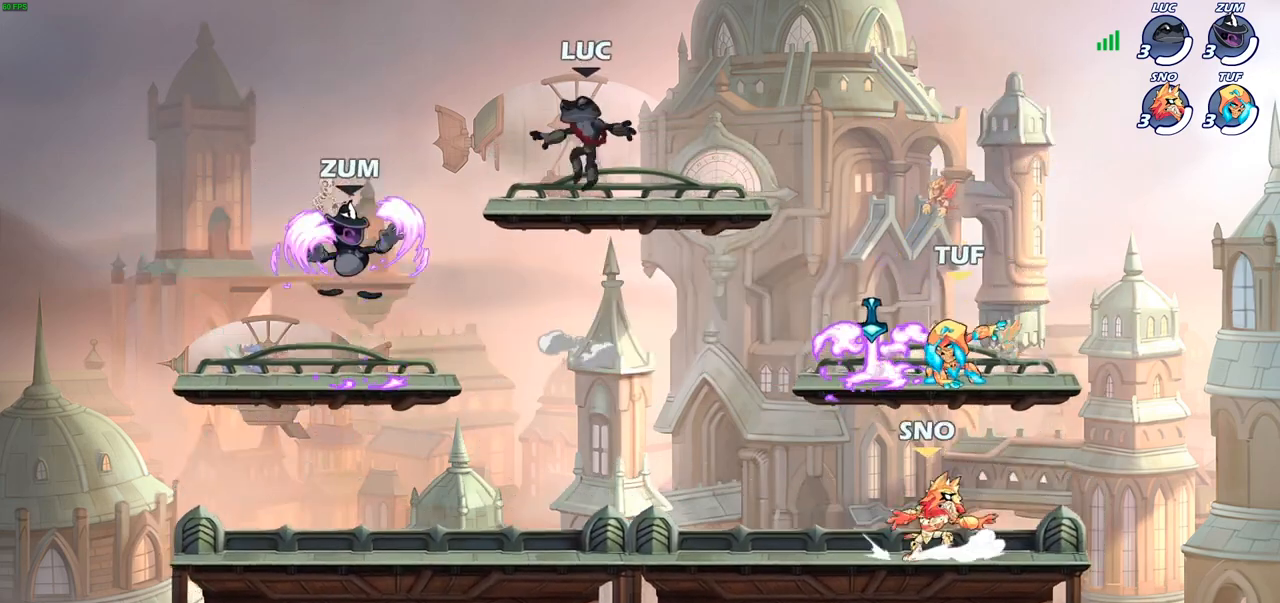
{"buttons": ["R2"], "left_stick": "right", "right_stick": "center", "events": [[33, "left_stick", "down-right"], [133, "left_stick", "down-left"], [233, "left_stick", "right"], [417, "R2", "down"]]}
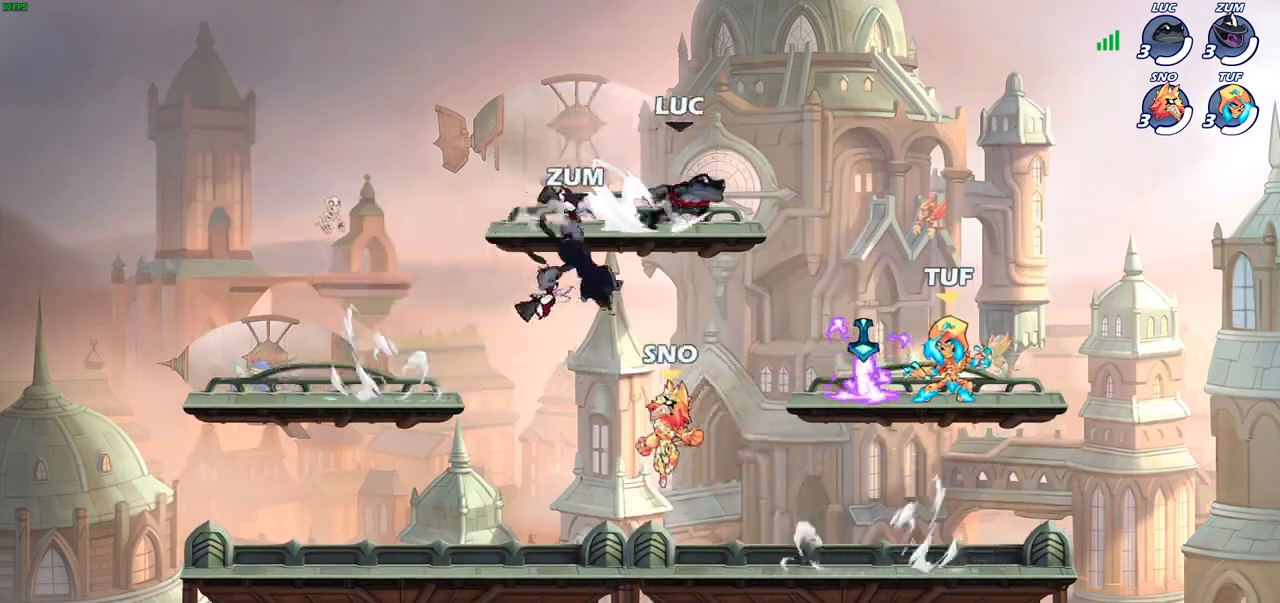
{"buttons": ["CROSS", "R1"], "left_stick": "up", "right_stick": "center", "events": [[67, "R2", "up"], [133, "left_stick", "down-left"], [383, "R1", "down"], [433, "CROSS", "down"], [500, "left_stick", "up"]]}
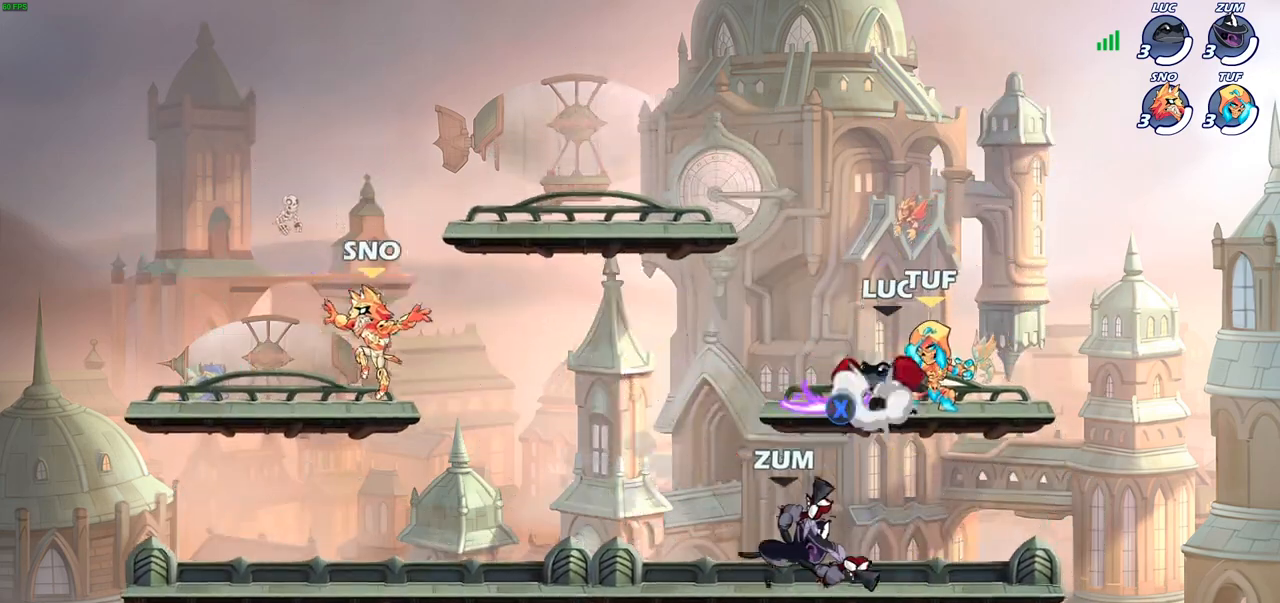
{"buttons": [], "left_stick": "up-left", "right_stick": "center", "events": [[17, "left_stick", "up-right"], [33, "R1", "up"], [83, "CROSS", "up"], [233, "left_stick", "up-left"], [267, "CROSS", "down"], [433, "CROSS", "up"]]}
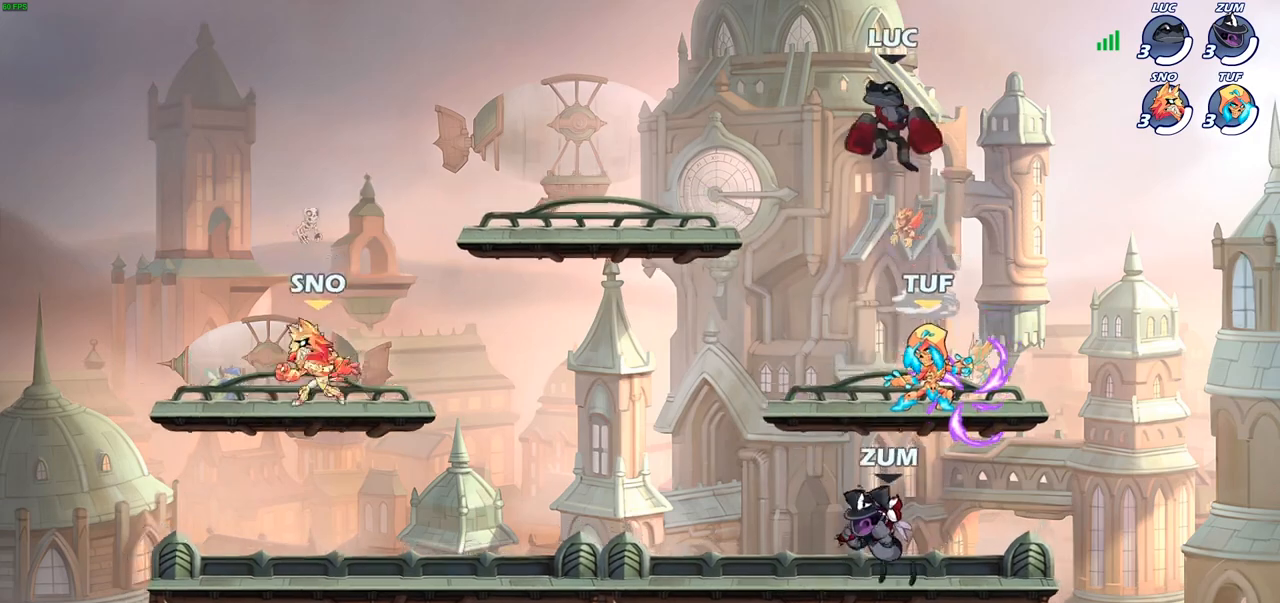
{"buttons": [], "left_stick": "up-left", "right_stick": "center", "events": [[317, "left_stick", "down-left"], [467, "left_stick", "up-left"]]}
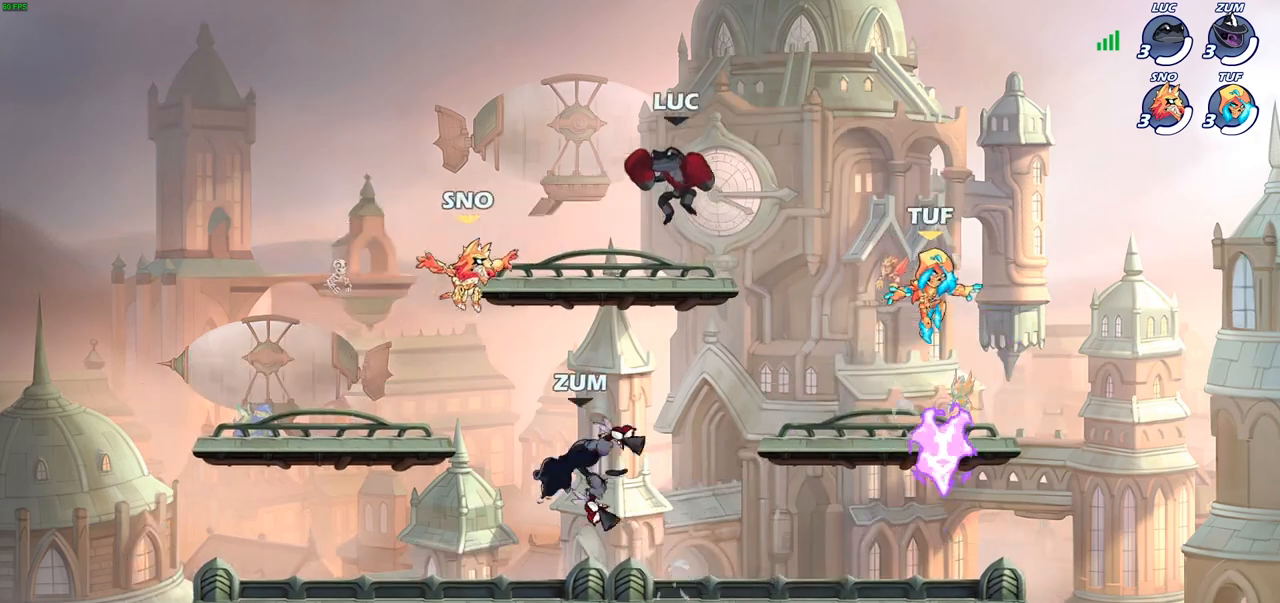
{"buttons": [], "left_stick": "down-left", "right_stick": "center", "events": [[100, "left_stick", "left"], [183, "CROSS", "down"], [217, "left_stick", "up-left"], [300, "CROSS", "up"], [417, "left_stick", "down-left"]]}
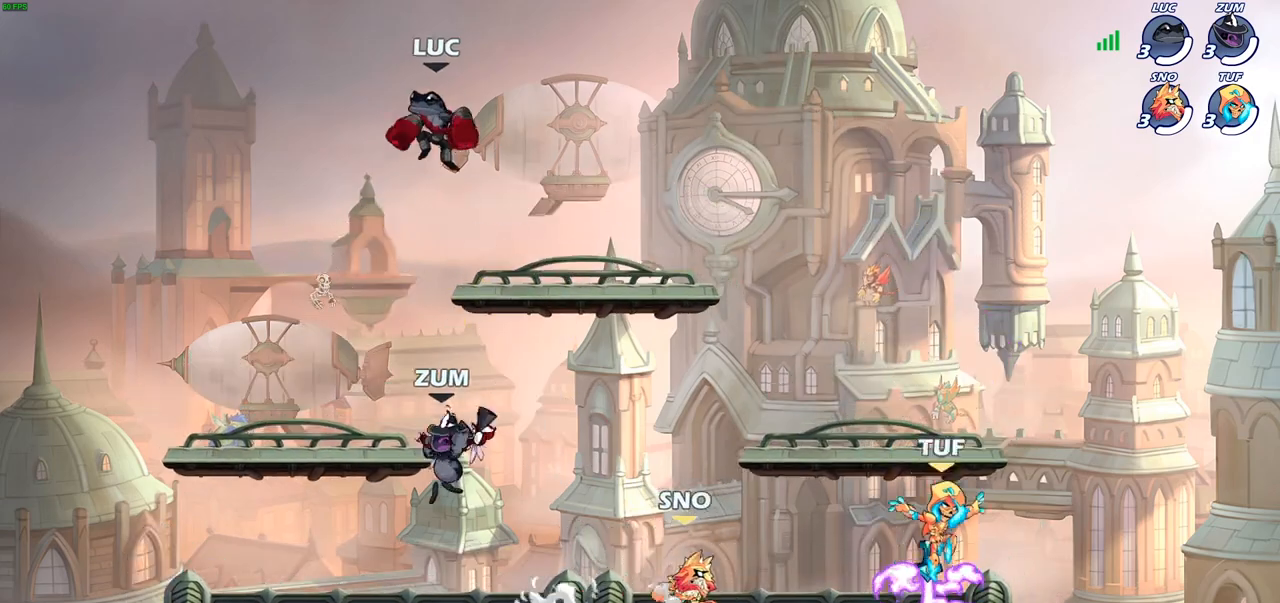
{"buttons": [], "left_stick": "up-right", "right_stick": "center", "events": [[50, "left_stick", "down-right"], [200, "left_stick", "down-left"], [383, "left_stick", "up-right"]]}
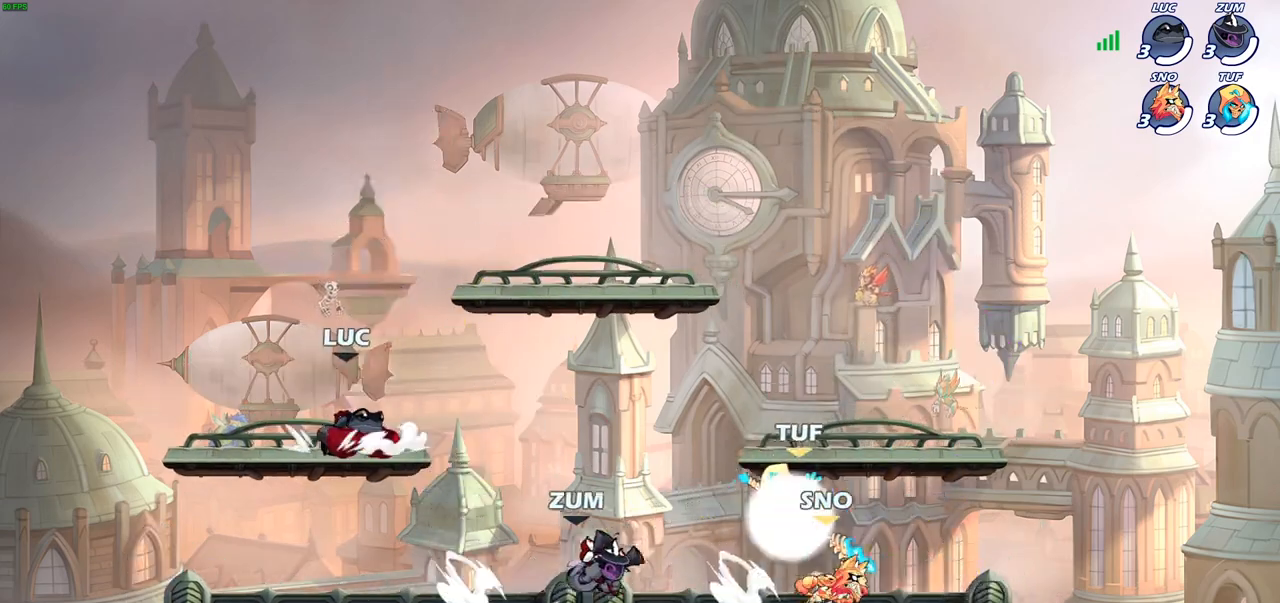
{"buttons": ["CIRCLE"], "left_stick": "right", "right_stick": "center", "events": [[33, "left_stick", "right"], [50, "R2", "down"], [100, "CIRCLE", "down"], [183, "R2", "up"]]}
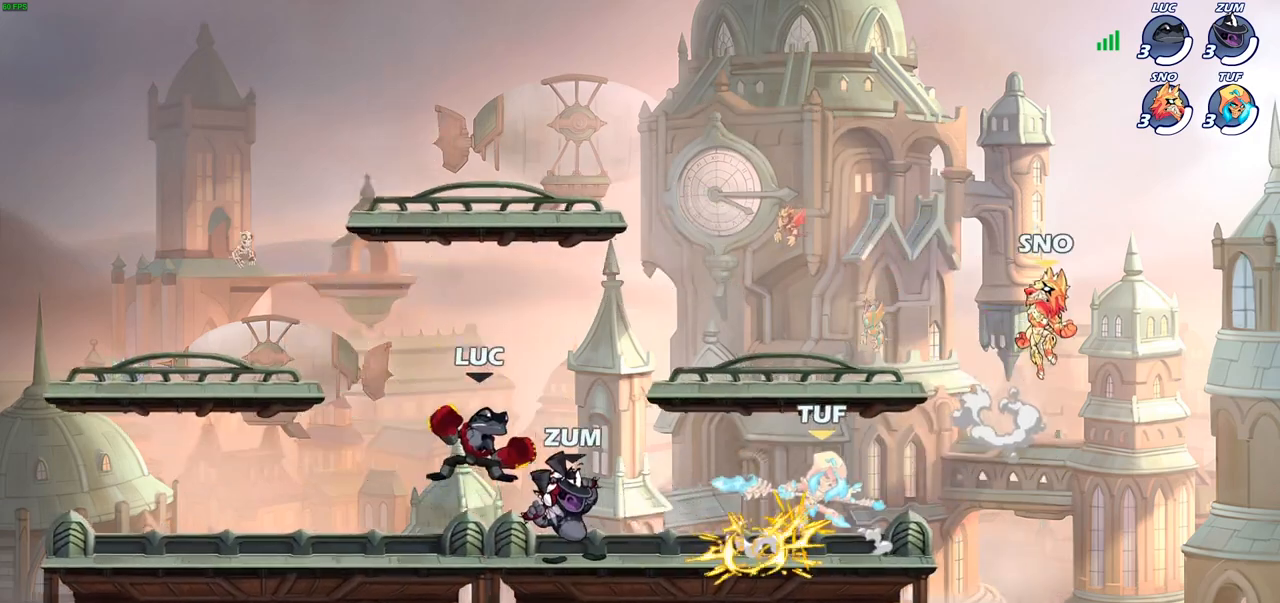
{"buttons": [], "left_stick": "center", "right_stick": "center", "events": [[117, "CIRCLE", "up"], [183, "left_stick", "center"]]}
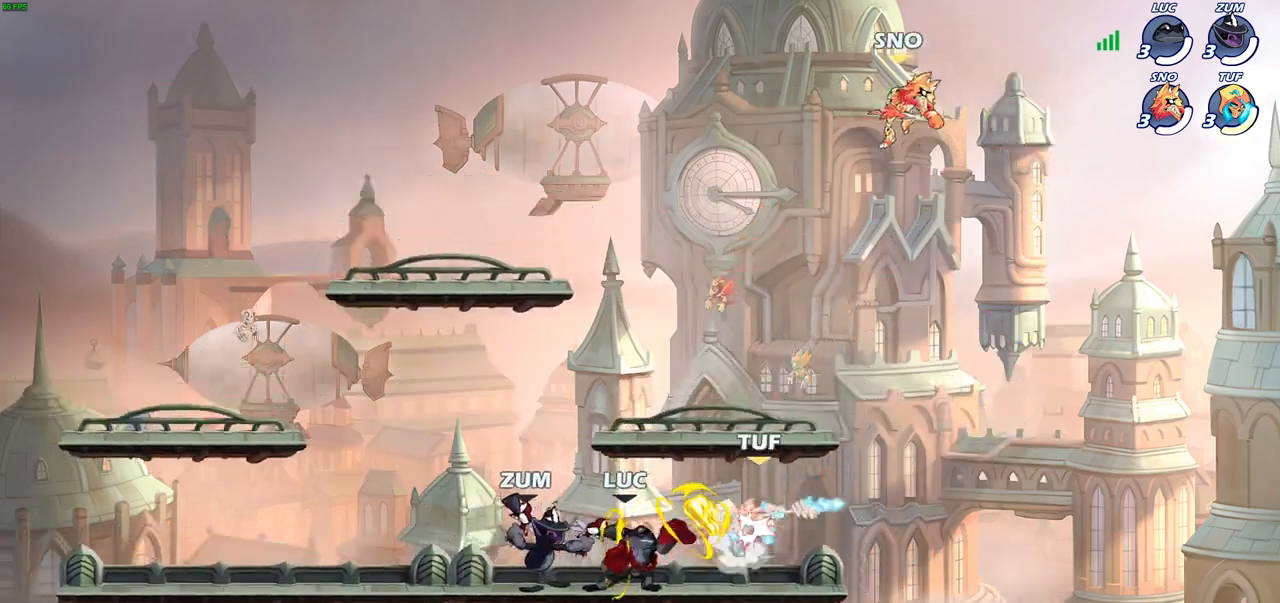
{"buttons": [], "left_stick": "center", "right_stick": "center", "events": []}
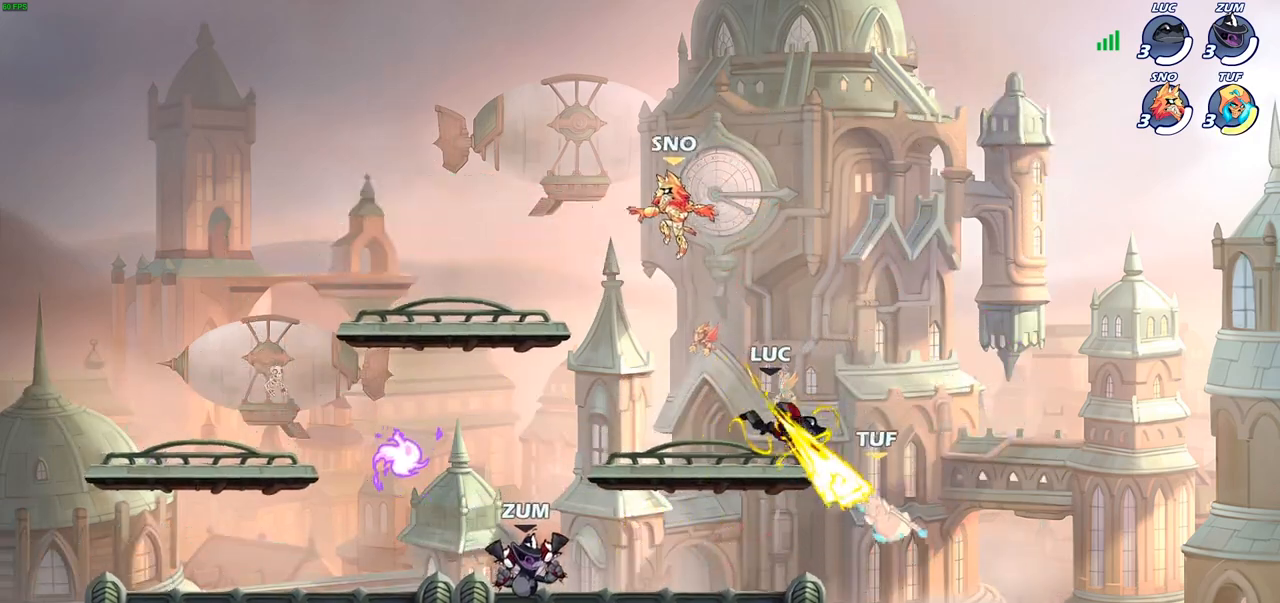
{"buttons": ["CROSS"], "left_stick": "right", "right_stick": "center", "events": [[467, "left_stick", "right"], [483, "CROSS", "down"]]}
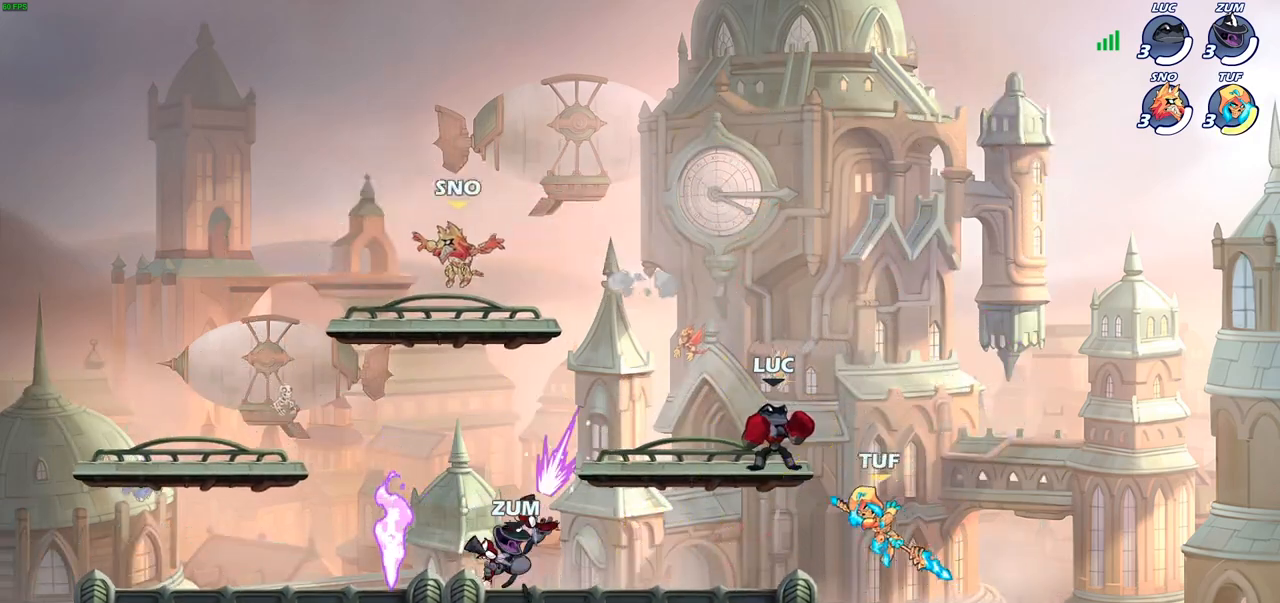
{"buttons": [], "left_stick": "down-left", "right_stick": "center", "events": [[83, "left_stick", "center"], [100, "CROSS", "up"], [200, "left_stick", "down-left"]]}
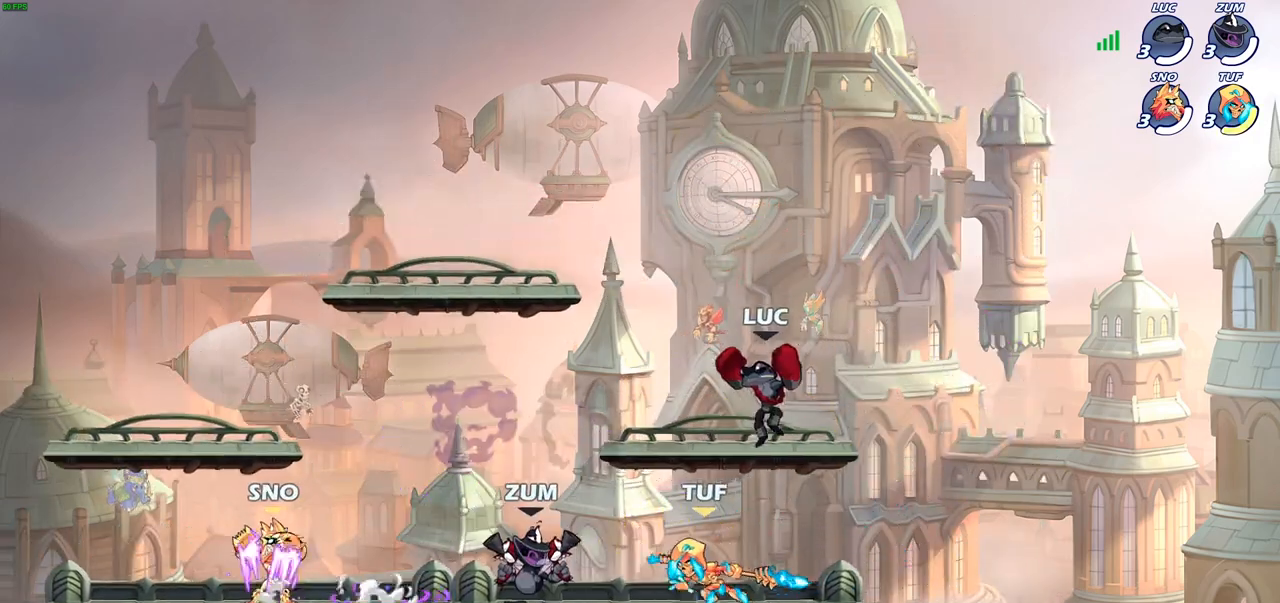
{"buttons": [], "left_stick": "center", "right_stick": "center", "events": [[233, "SQUARE", "down"], [233, "left_stick", "center"], [333, "SQUARE", "up"], [417, "SQUARE", "down"], [500, "SQUARE", "up"]]}
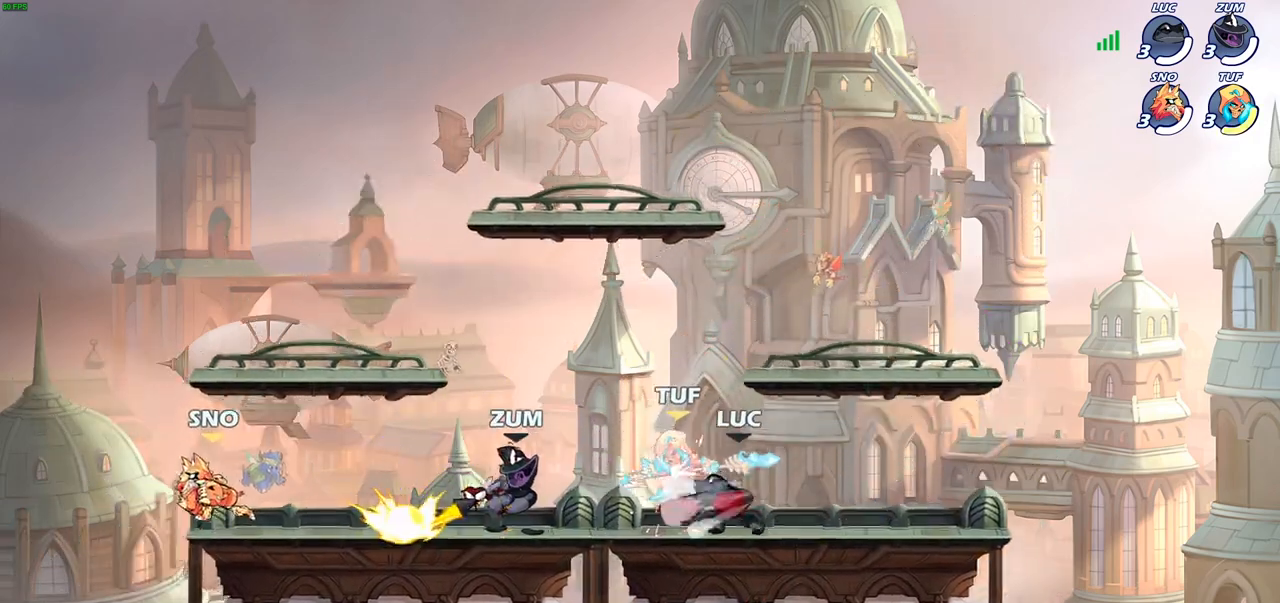
{"buttons": ["SQUARE"], "left_stick": "center", "right_stick": "center", "events": [[83, "SQUARE", "down"], [183, "SQUARE", "up"], [300, "SQUARE", "down"], [350, "SQUARE", "up"], [450, "SQUARE", "down"]]}
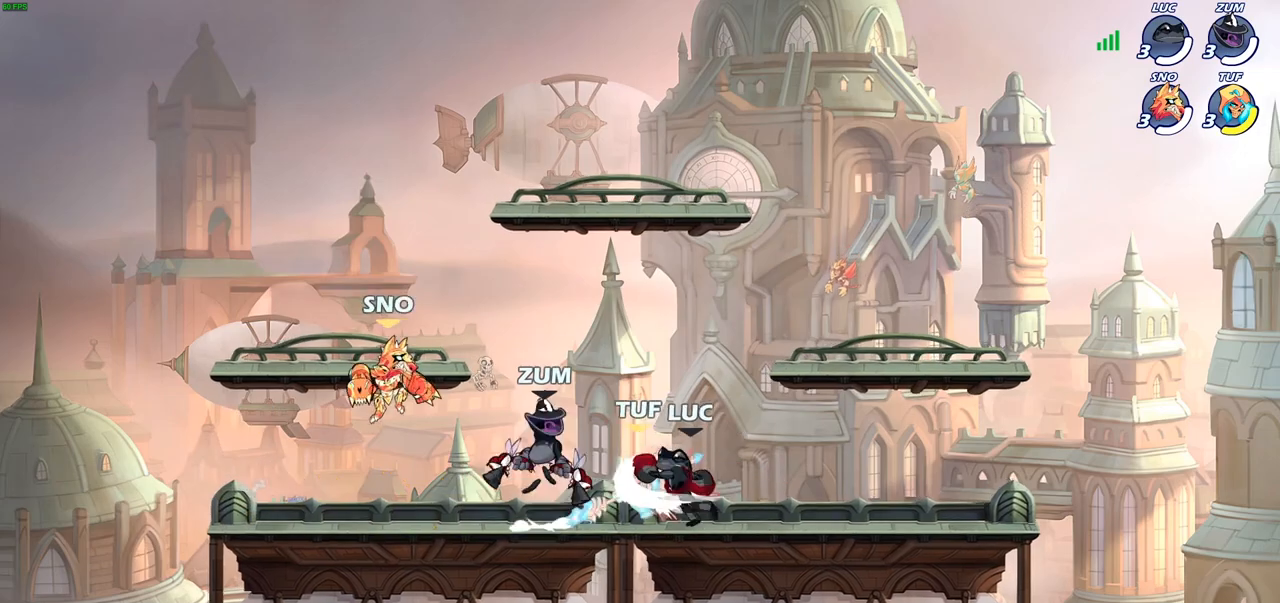
{"buttons": [], "left_stick": "center", "right_stick": "center", "events": [[67, "SQUARE", "up"], [250, "left_stick", "down"], [283, "SQUARE", "down"], [400, "SQUARE", "up"], [450, "left_stick", "center"]]}
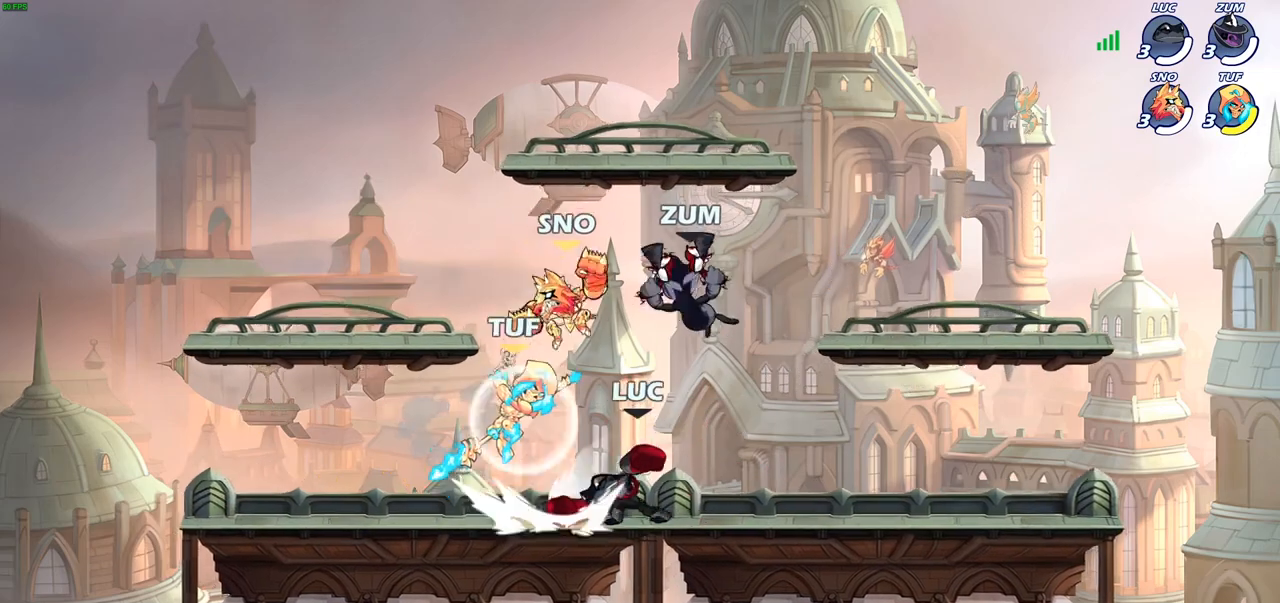
{"buttons": [], "left_stick": "left", "right_stick": "center", "events": [[300, "left_stick", "left"], [350, "SQUARE", "down"], [483, "SQUARE", "up"]]}
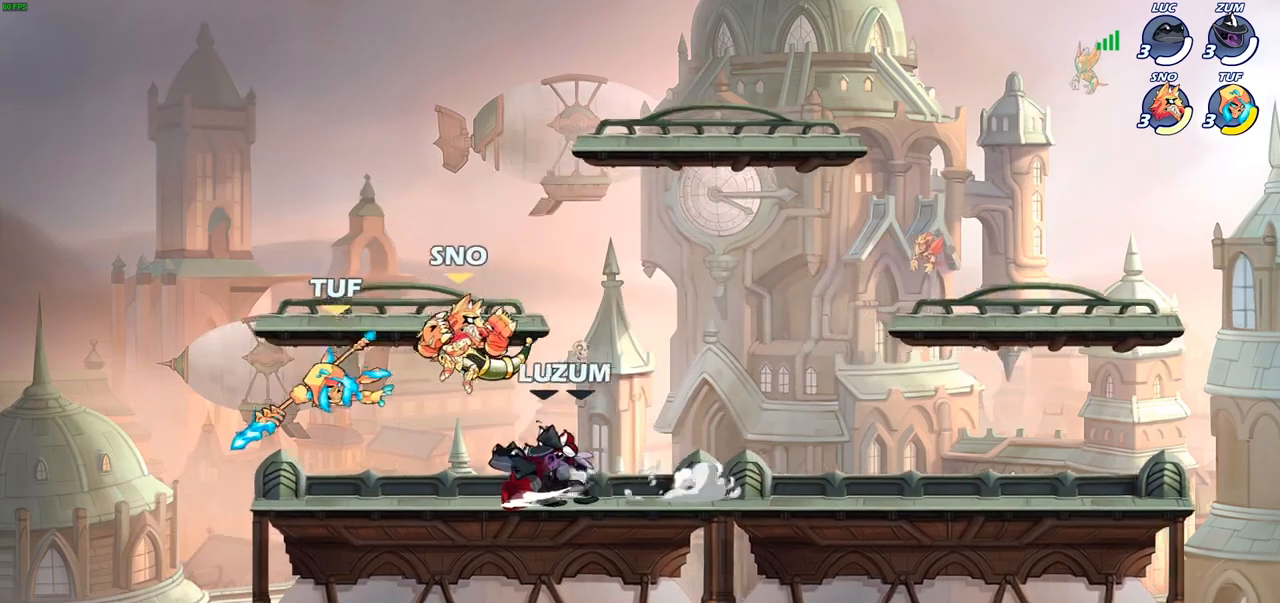
{"buttons": [], "left_stick": "center", "right_stick": "center", "events": [[167, "left_stick", "center"], [333, "SQUARE", "down"], [467, "SQUARE", "up"]]}